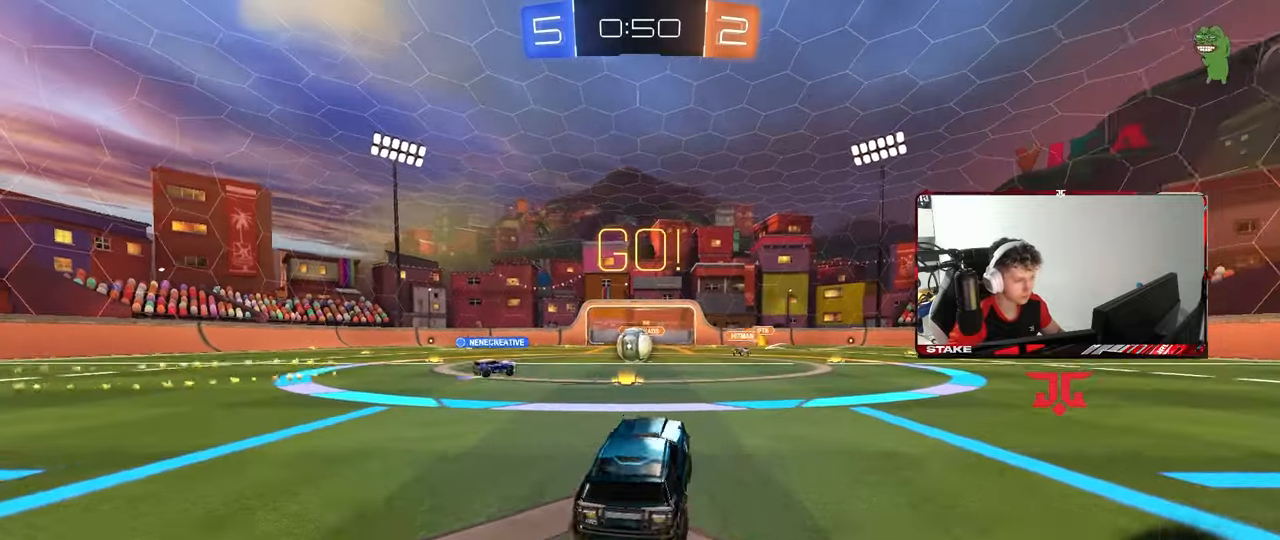
Gameplay with keyboard and mouse; each line is a JSON object with the keys and mouse buttons held at the frame after it. "events" lists presses ("down") and releases ("up") of "1", "2", "3", "4", "5", "a", "alt", "c", "caps_lock", "ctrl", "d", "e", "f", "g", "q", "r", "s", "shift", "space", "t", "tab", "v", "w", "x", "z", "mouse_left", "mouse_wheel" and "mouse_right" between this image and that frame as [ms after this image, input, new state], when the widget could be followed in between. "mouse_left", "mouse_wheel", "mouse_right" = the "left", "wheel", "right" buttons of the "mouse" list. No other keys are recorded. "wheel" means that the mouse wheel is clicked or scrolled. "mouse_move" is the direction in which the mouse moves at that frame (one of eight, or "still"), when it could be read.
{"keys": ["a", "w"], "mouse": [], "mouse_move": "still", "events": [[50, "a", "down"], [50, "w", "down"], [183, "a", "up"], [417, "a", "down"]]}
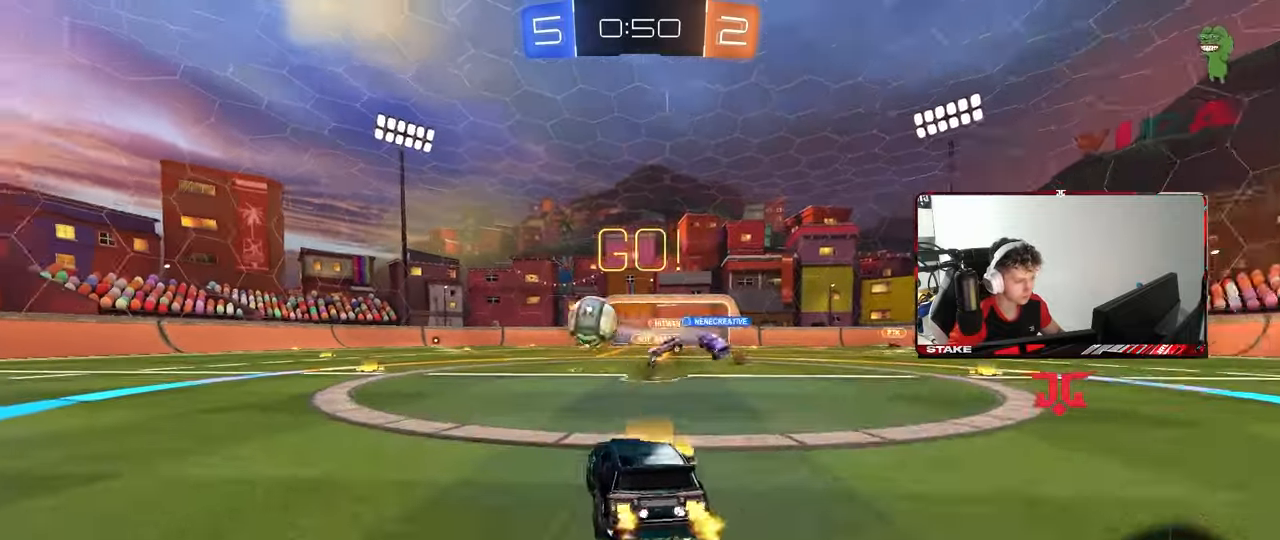
{"keys": ["d", "w"], "mouse": [], "mouse_move": "still", "events": [[17, "mouse_left", "down"], [17, "shift", "down"], [117, "shift", "up"], [333, "a", "up"], [383, "d", "down"], [383, "mouse_left", "up"]]}
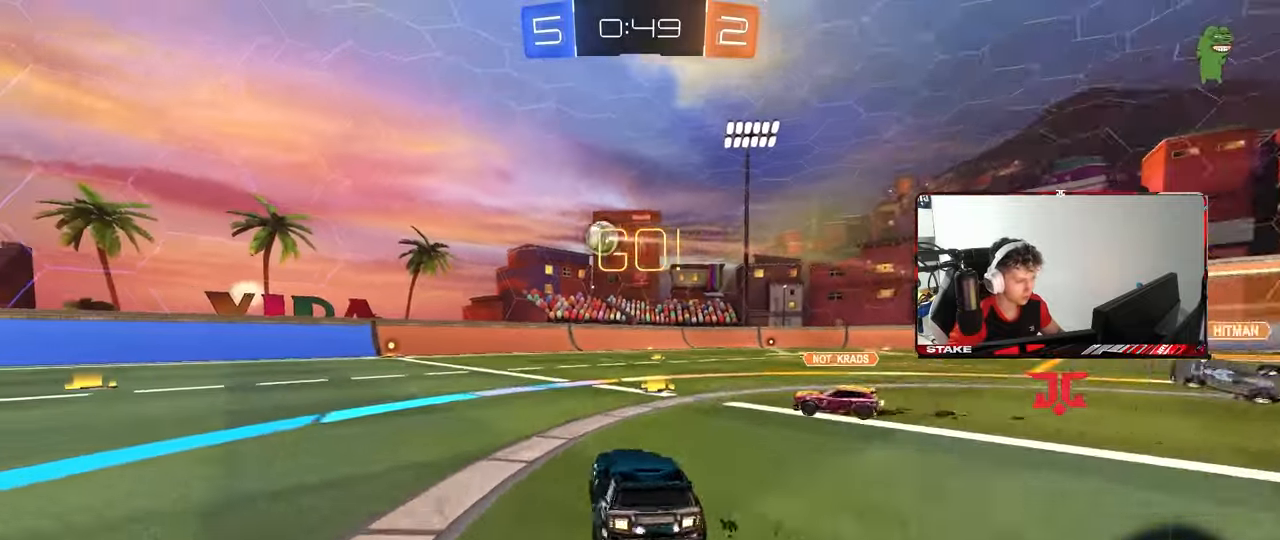
{"keys": ["d"], "mouse": ["right"], "mouse_move": "down-left", "events": [[33, "shift", "down"], [117, "shift", "up"], [217, "d", "up"], [217, "mouse_left", "down"], [317, "d", "down"], [367, "mouse_left", "up"], [450, "w", "up"], [500, "mouse_right", "down"]]}
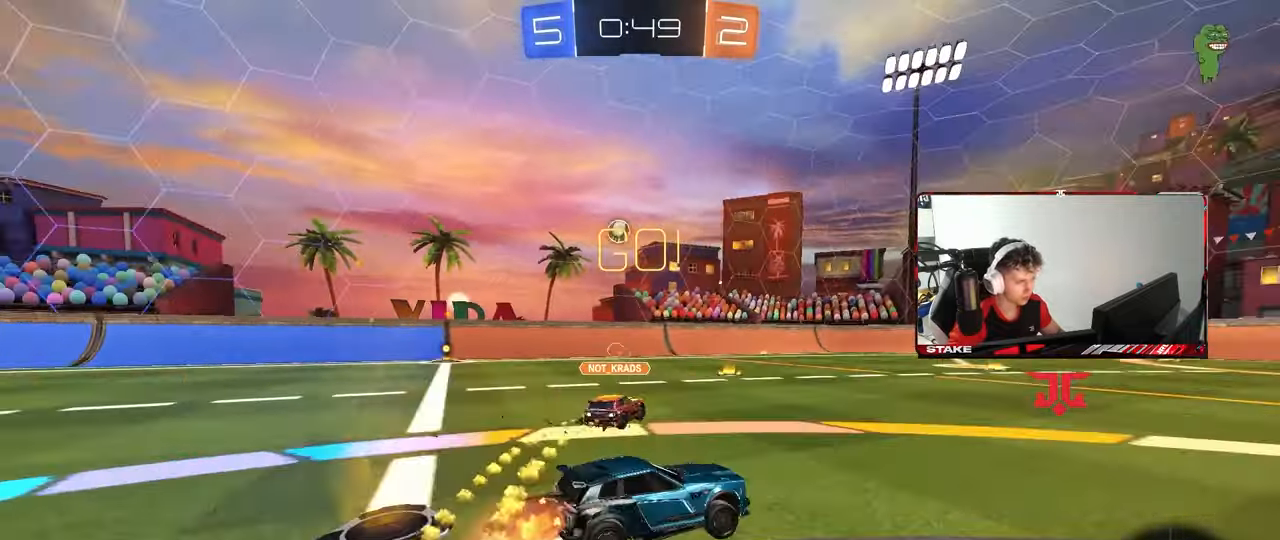
{"keys": ["a", "d", "shift"], "mouse": ["left"], "mouse_move": "still", "events": [[50, "a", "down"], [50, "s", "down"], [50, "shift", "down"], [100, "d", "up"], [183, "a", "up"], [183, "mouse_right", "up"], [183, "s", "up"], [183, "shift", "up"], [233, "mouse_right", "down"], [283, "mouse_left", "down"], [333, "d", "down"], [333, "mouse_left", "up"], [367, "mouse_right", "up"], [467, "a", "down"], [467, "mouse_left", "down"], [467, "shift", "down"]]}
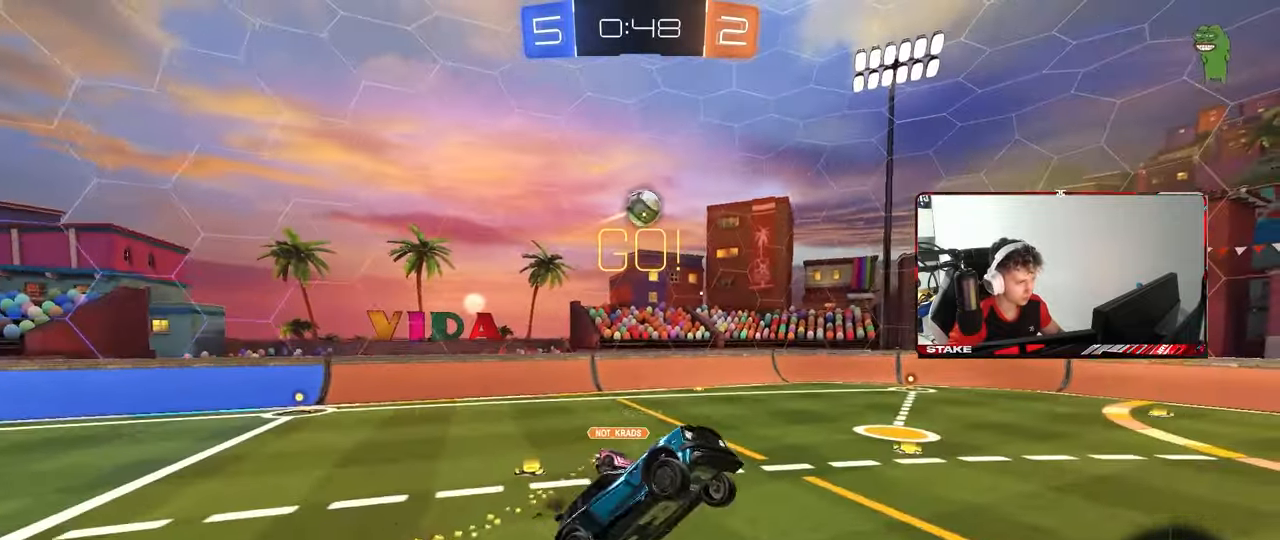
{"keys": ["a", "shift"], "mouse": [], "mouse_move": "still", "events": [[17, "d", "up"], [200, "mouse_left", "up"], [250, "w", "down"], [300, "mouse_left", "down"], [483, "mouse_left", "up"], [483, "w", "up"]]}
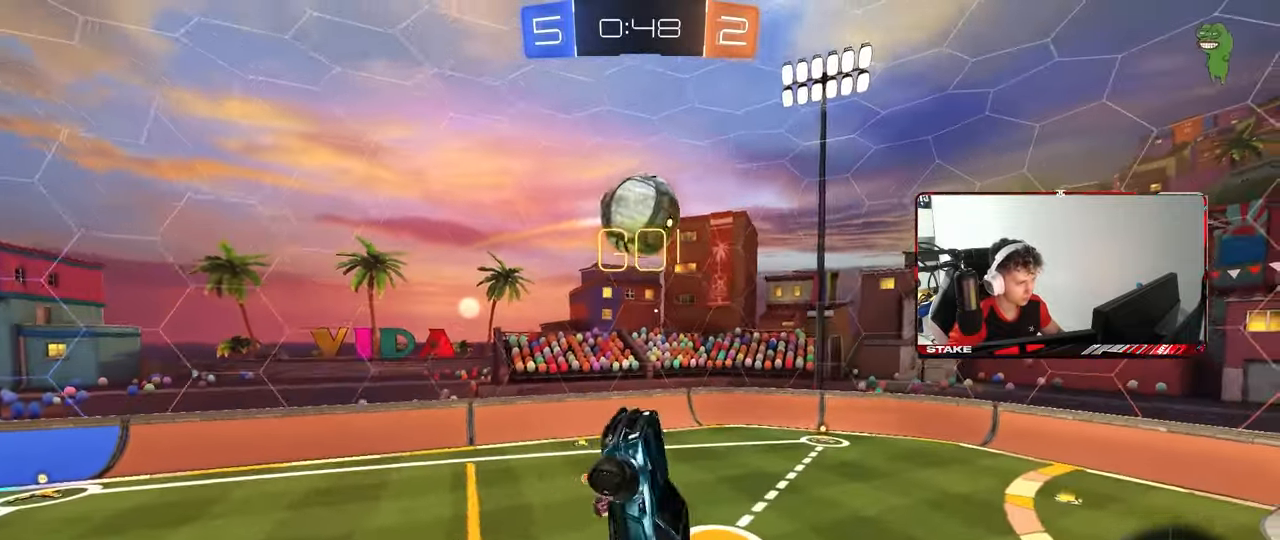
{"keys": ["a", "s"], "mouse": [], "mouse_move": "still", "events": [[83, "s", "down"], [217, "s", "up"], [317, "d", "down"], [367, "d", "up"], [450, "s", "down"], [450, "shift", "up"]]}
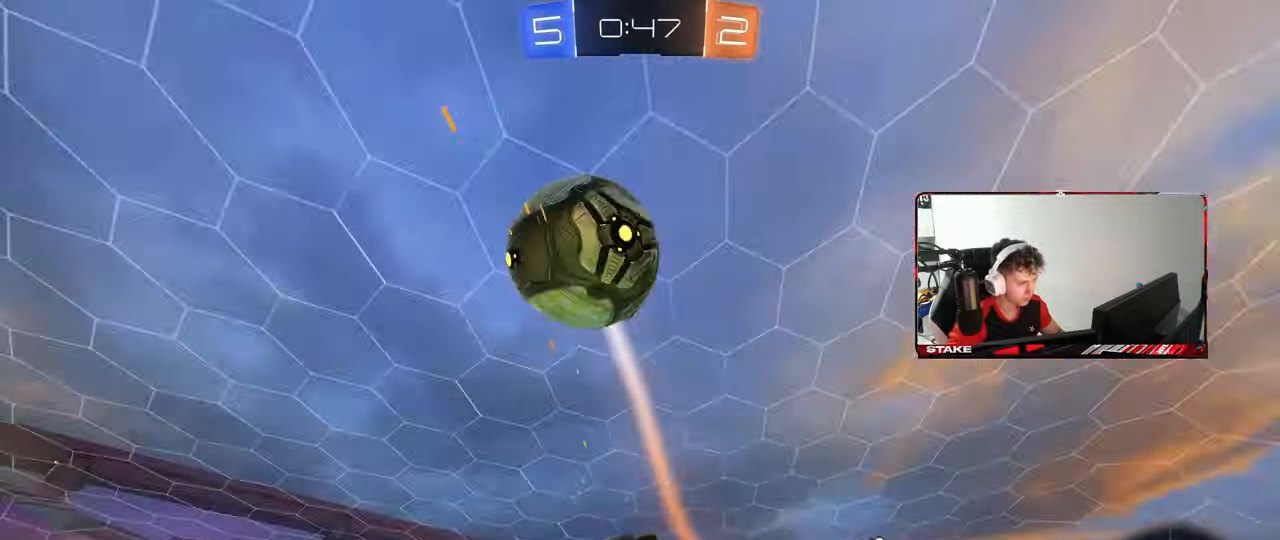
{"keys": ["d", "shift"], "mouse": [], "mouse_move": "still", "events": [[133, "a", "up"], [133, "d", "down"], [233, "s", "up"], [233, "shift", "down"]]}
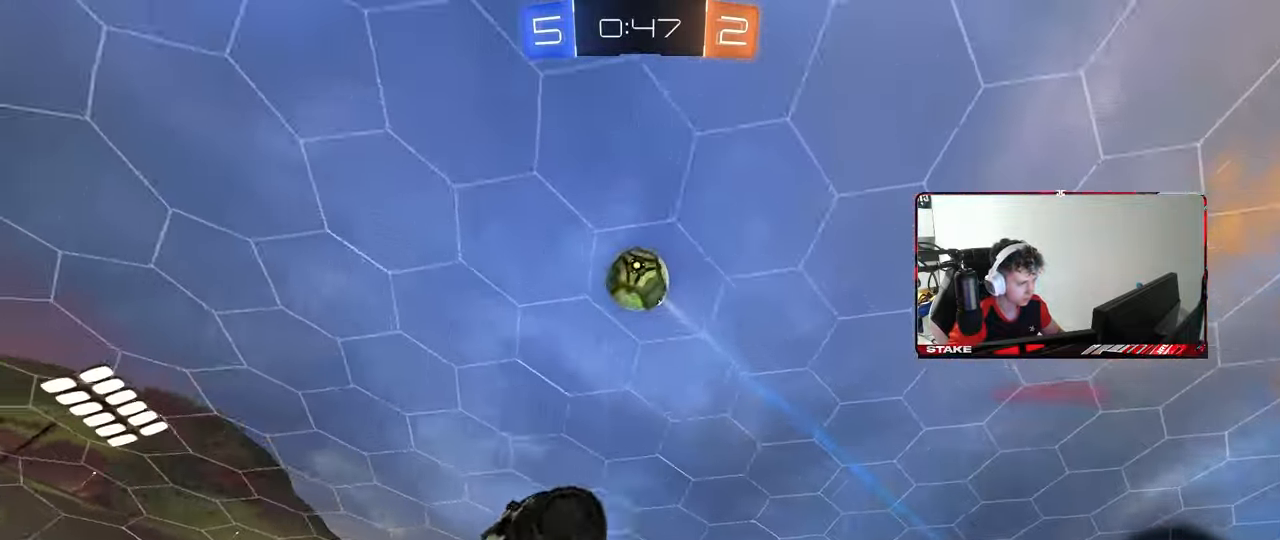
{"keys": ["a", "w"], "mouse": [], "mouse_move": "still", "events": [[67, "s", "down"], [100, "shift", "up"], [250, "s", "up"], [300, "shift", "down"], [400, "a", "down"], [400, "d", "up"], [400, "w", "down"], [433, "shift", "up"]]}
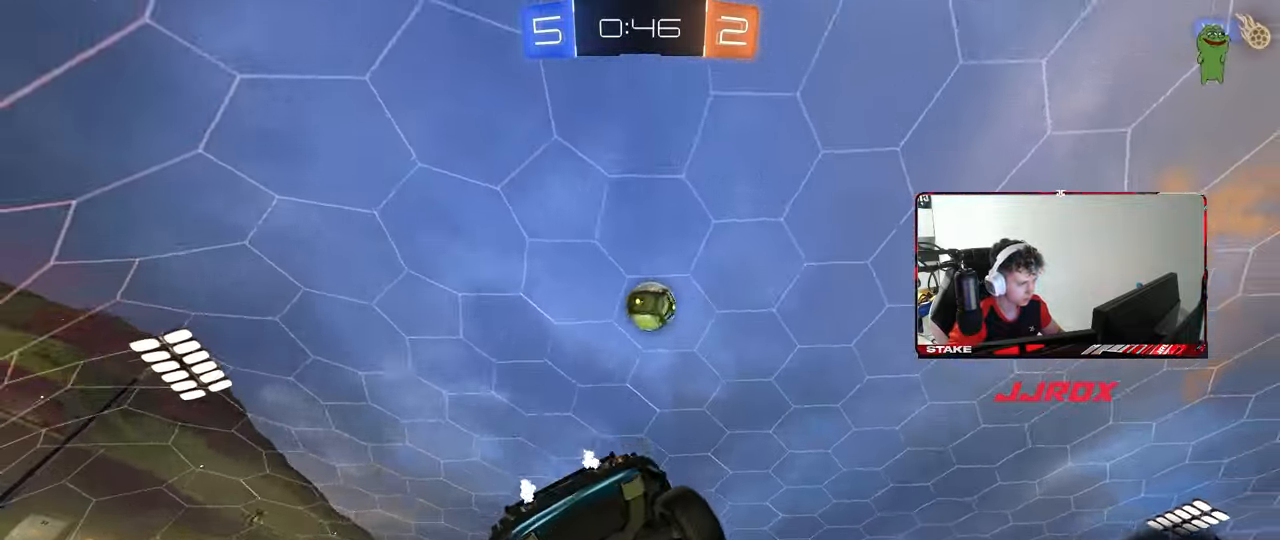
{"keys": ["a", "w"], "mouse": [], "mouse_move": "still", "events": []}
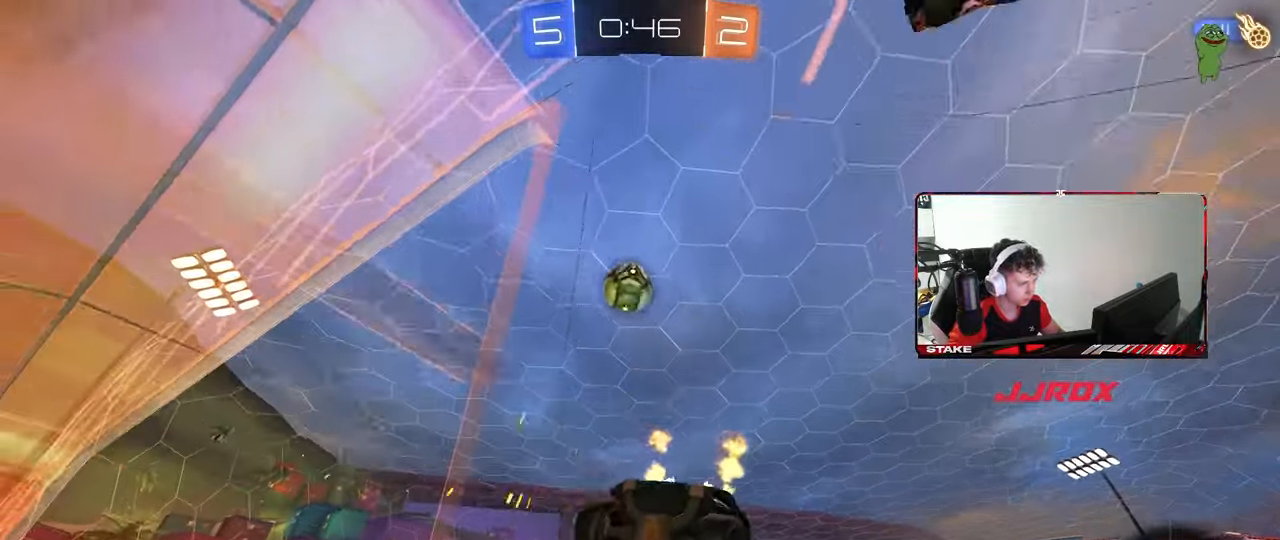
{"keys": ["w"], "mouse": [], "mouse_move": "still", "events": [[100, "a", "up"], [150, "d", "down"], [467, "d", "up"]]}
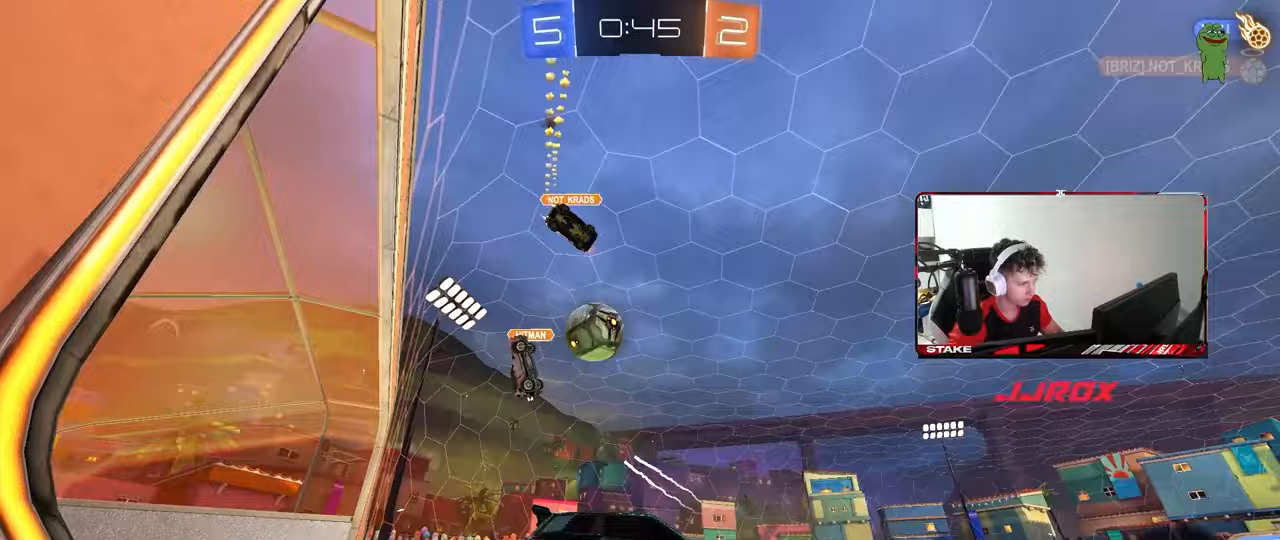
{"keys": ["a", "w"], "mouse": [], "mouse_move": "still", "events": [[300, "a", "down"]]}
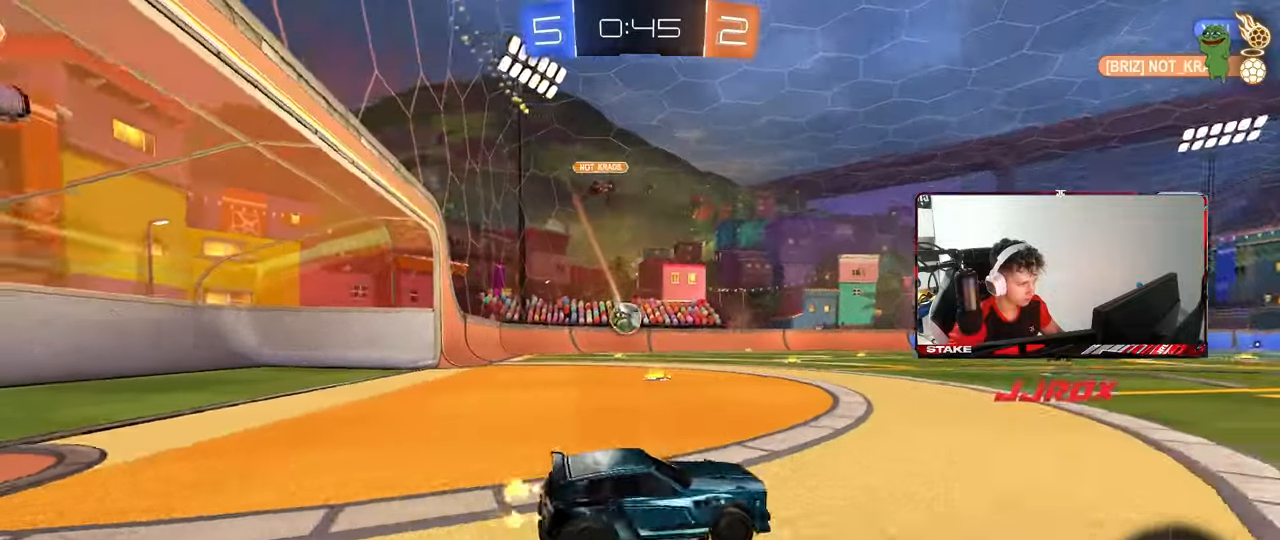
{"keys": ["w"], "mouse": [], "mouse_move": "still", "events": [[83, "a", "up"], [83, "space", "down"], [267, "d", "down"], [267, "space", "up"], [450, "d", "up"]]}
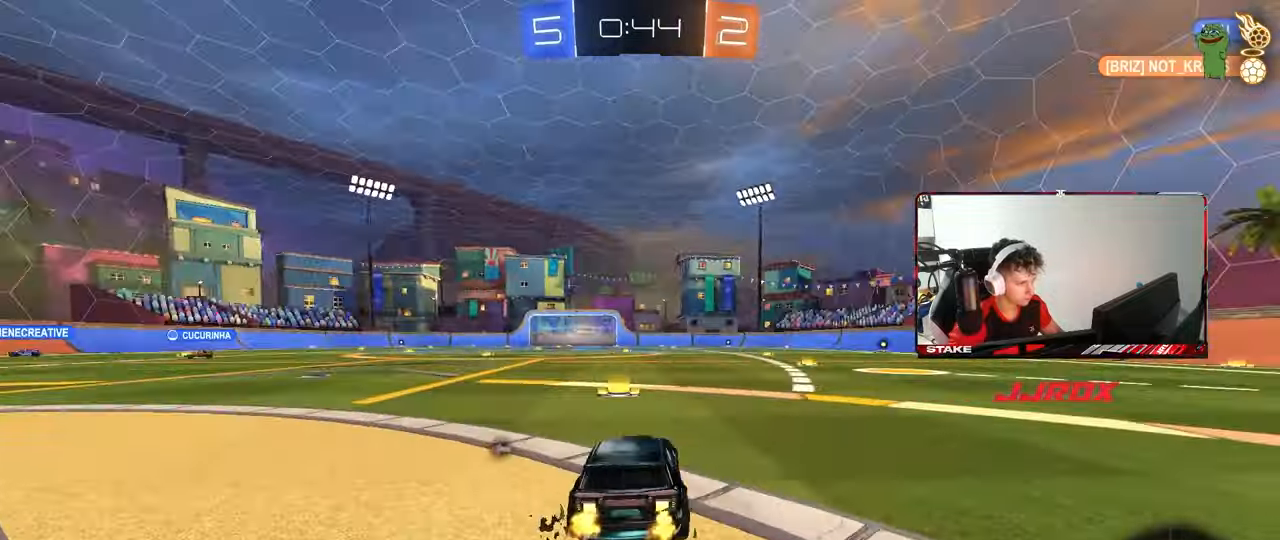
{"keys": ["shift", "space", "w"], "mouse": ["left"], "mouse_move": "still", "events": [[133, "mouse_left", "down"], [233, "d", "down"], [383, "d", "up"], [383, "mouse_right", "down"], [417, "space", "down"], [467, "mouse_right", "up"], [467, "shift", "down"]]}
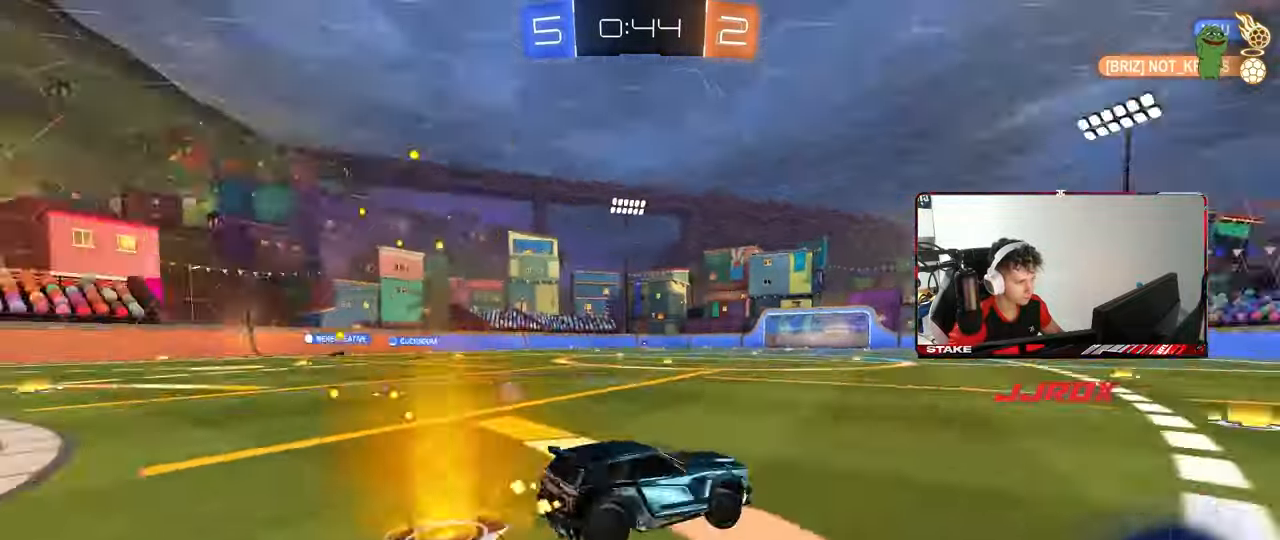
{"keys": ["d", "shift"], "mouse": ["left"], "mouse_move": "still", "events": [[17, "d", "down"], [17, "mouse_right", "down"], [67, "space", "up"], [117, "s", "down"], [117, "w", "up"], [200, "mouse_right", "up"], [383, "s", "up"]]}
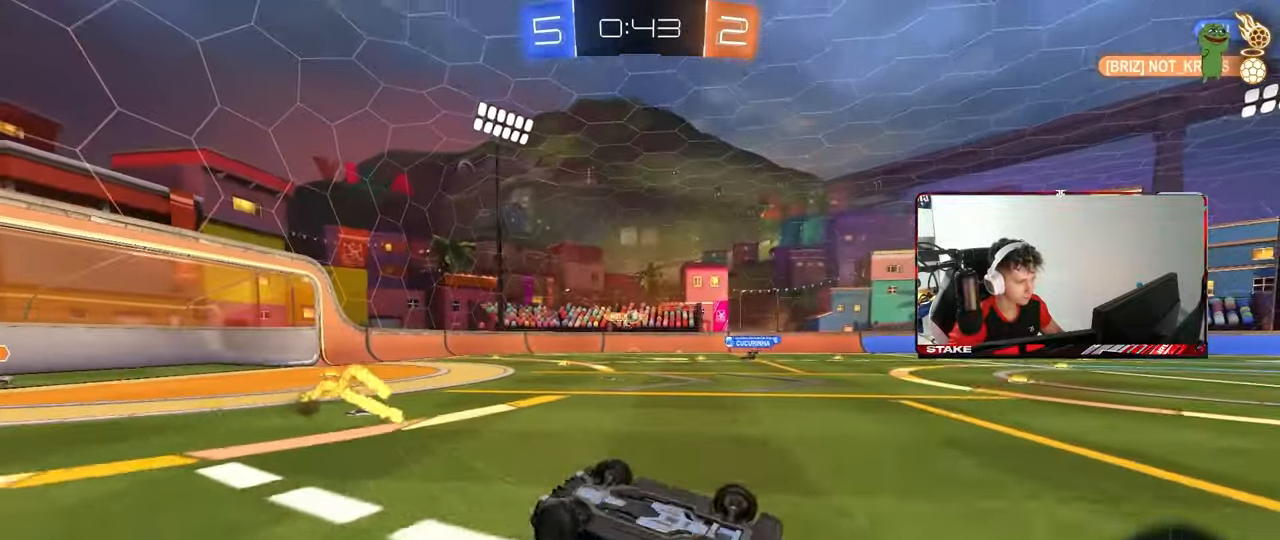
{"keys": [], "mouse": ["left"], "mouse_move": "still", "events": [[33, "s", "down"], [167, "space", "down"], [317, "s", "up"], [350, "shift", "up"], [350, "space", "up"], [450, "d", "up"]]}
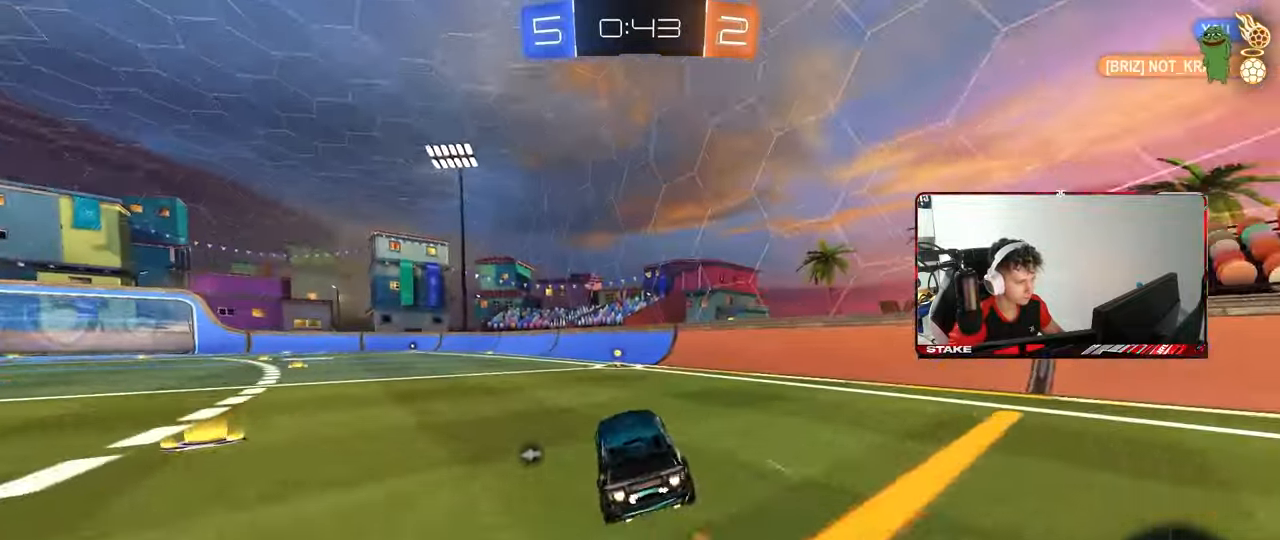
{"keys": ["w"], "mouse": [], "mouse_move": "still", "events": [[50, "w", "down"], [183, "mouse_left", "up"], [183, "space", "down"], [367, "space", "up"]]}
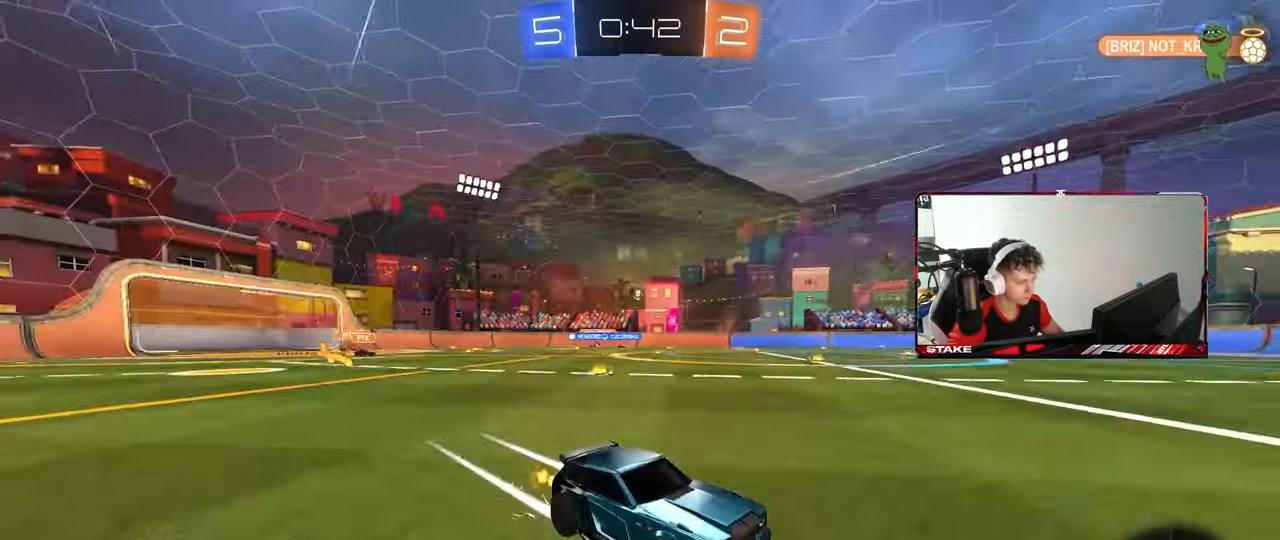
{"keys": ["a", "w"], "mouse": ["left"], "mouse_move": "still", "events": [[17, "a", "down"], [250, "mouse_left", "down"]]}
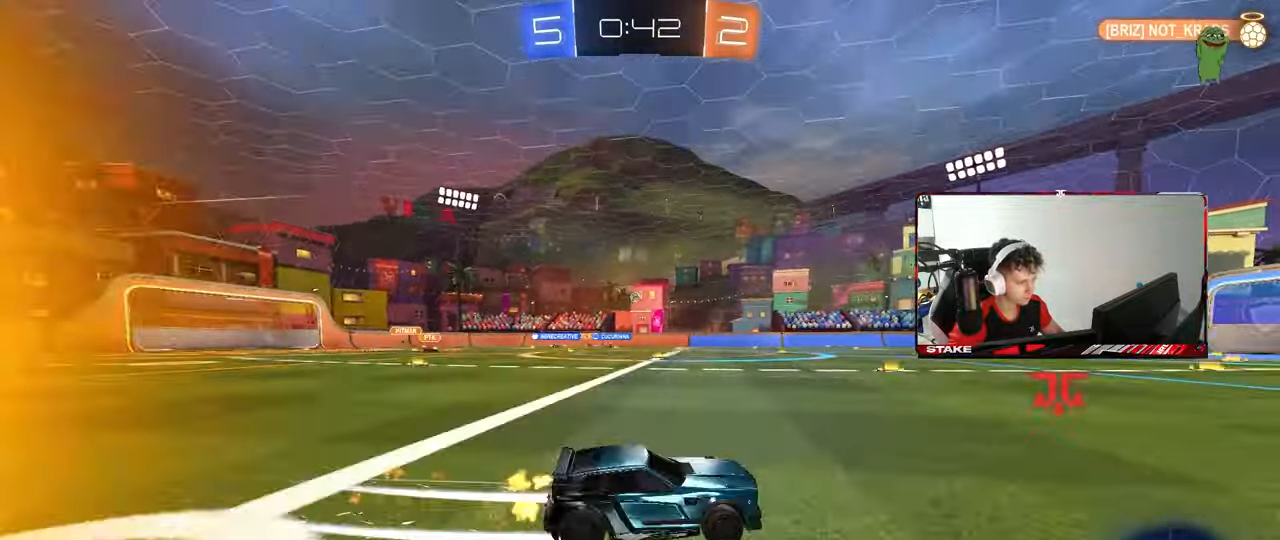
{"keys": ["w"], "mouse": [], "mouse_move": "still", "events": [[167, "a", "up"], [267, "mouse_left", "up"]]}
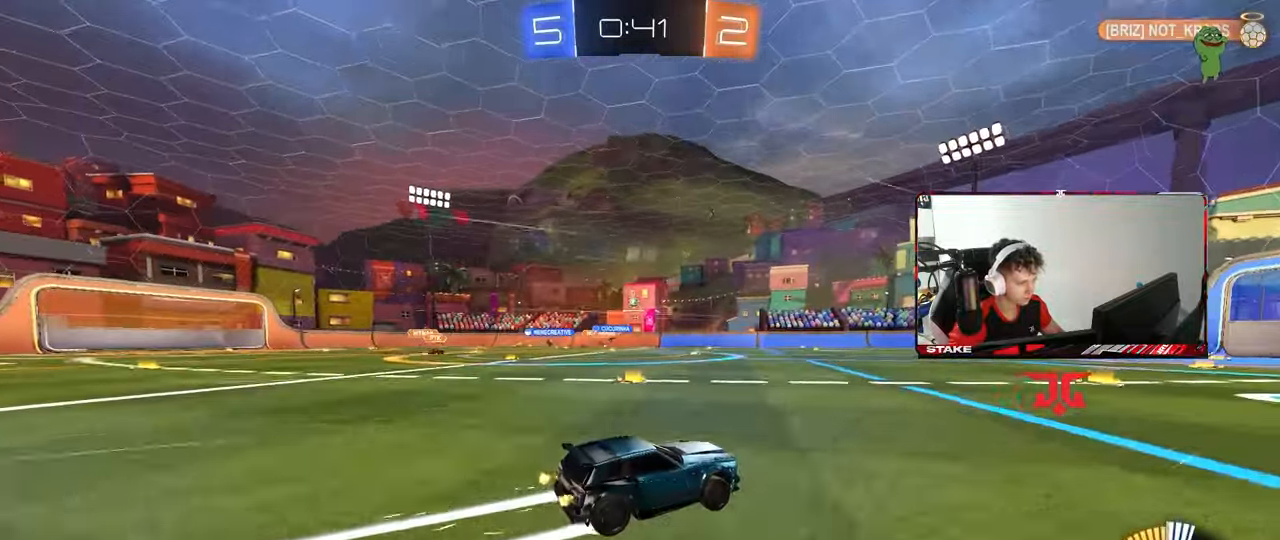
{"keys": ["w"], "mouse": [], "mouse_move": "still", "events": [[233, "mouse_left", "down"], [417, "mouse_left", "up"]]}
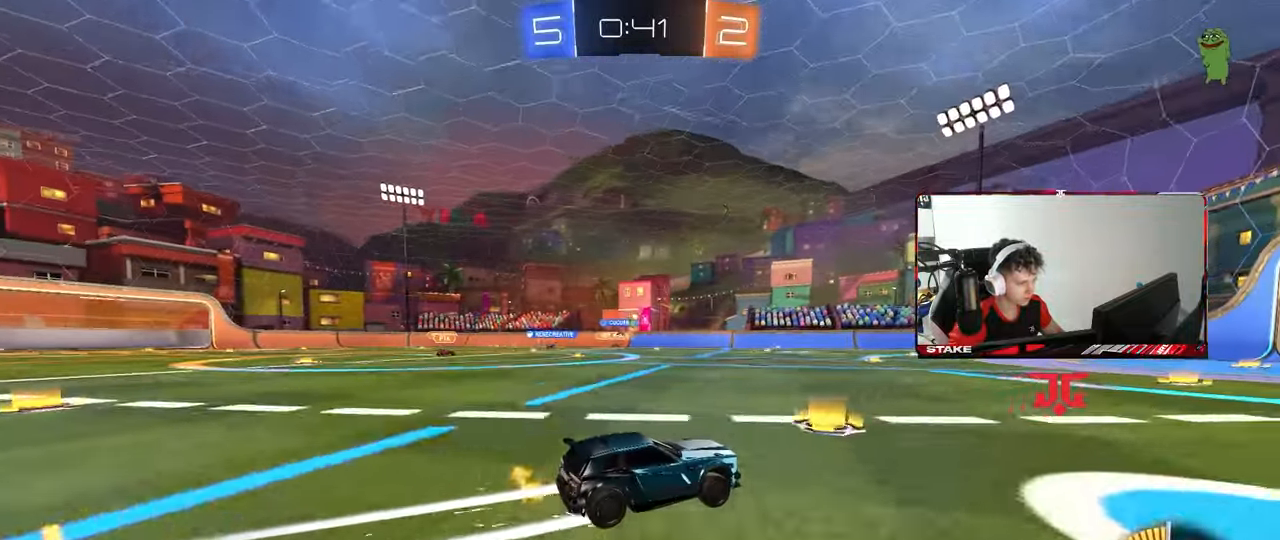
{"keys": ["w"], "mouse": [], "mouse_move": "still", "events": []}
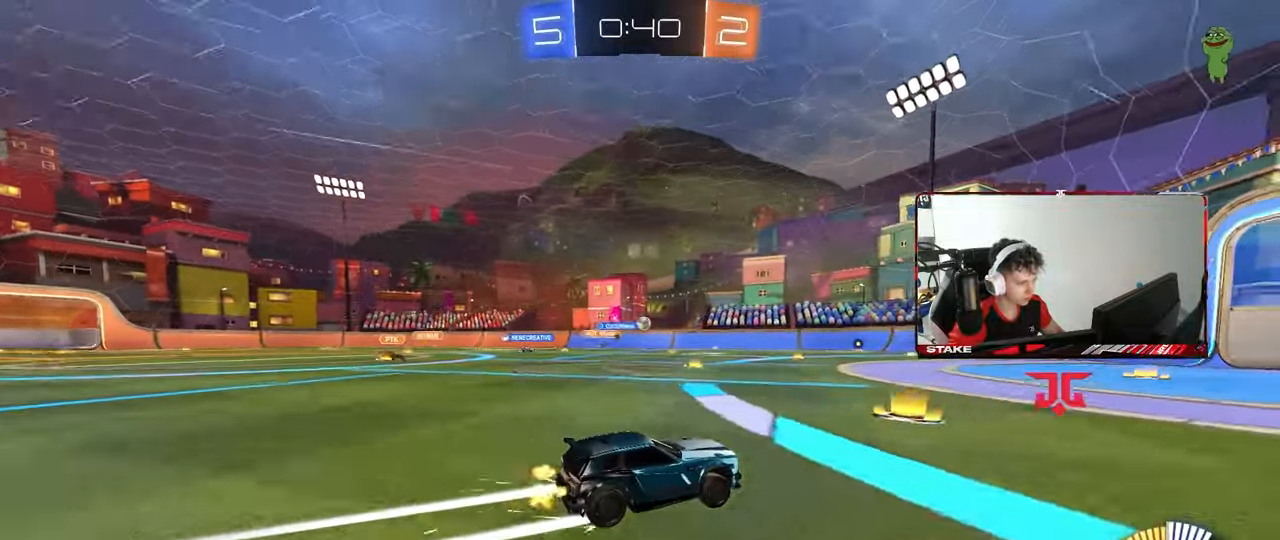
{"keys": ["w"], "mouse": [], "mouse_move": "still", "events": [[217, "mouse_left", "down"], [350, "a", "down"], [400, "mouse_left", "up"], [500, "a", "up"]]}
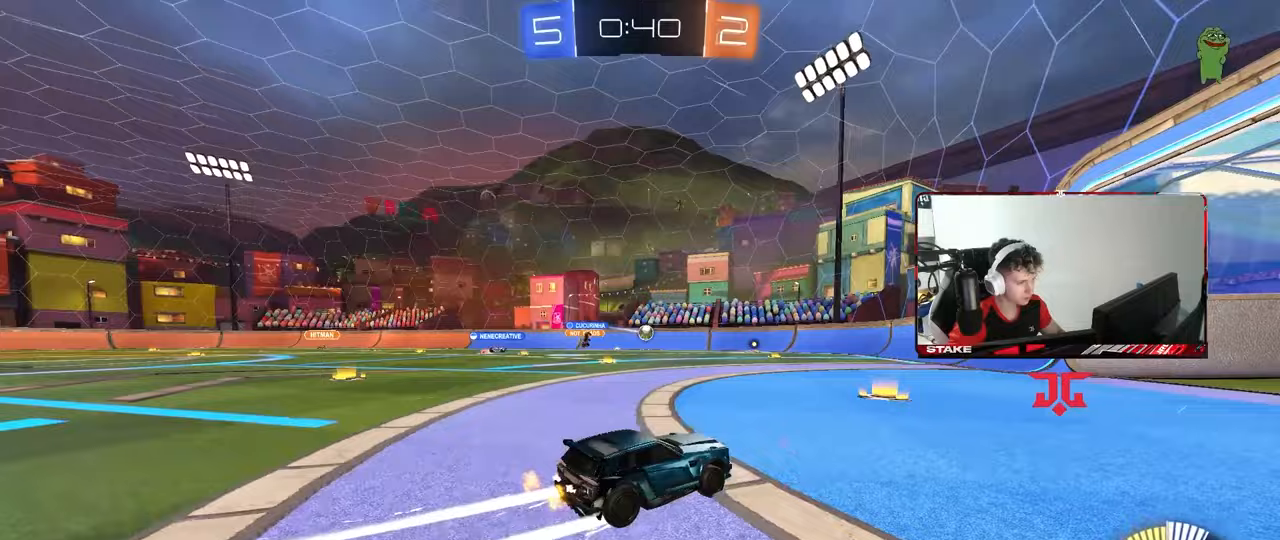
{"keys": ["w"], "mouse": [], "mouse_move": "still", "events": []}
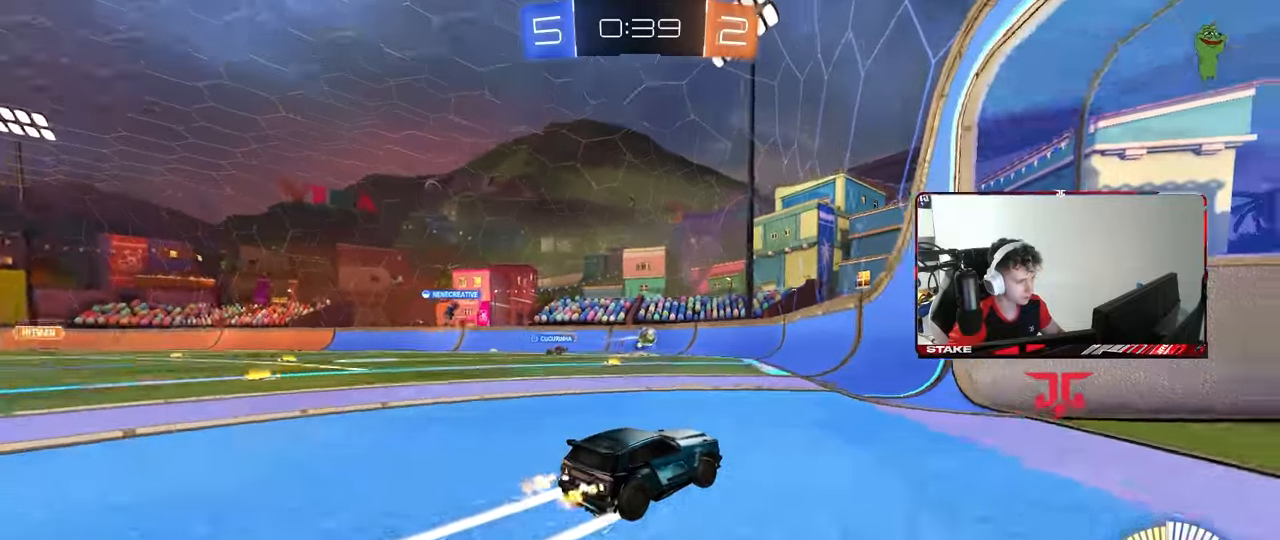
{"keys": ["d", "s"], "mouse": [], "mouse_move": "still", "events": [[17, "a", "down"], [117, "a", "up"], [200, "d", "down"], [300, "w", "up"], [383, "d", "up"], [383, "s", "down"], [483, "d", "down"]]}
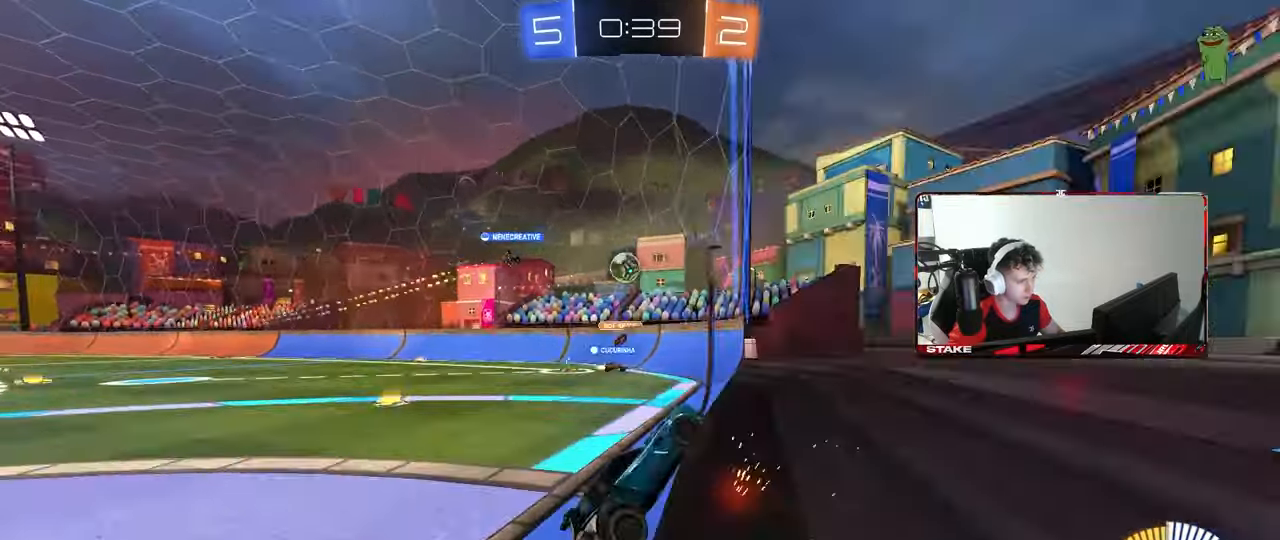
{"keys": ["d", "w"], "mouse": [], "mouse_move": "still", "events": [[133, "s", "up"], [317, "d", "up"], [317, "w", "down"], [450, "d", "down"]]}
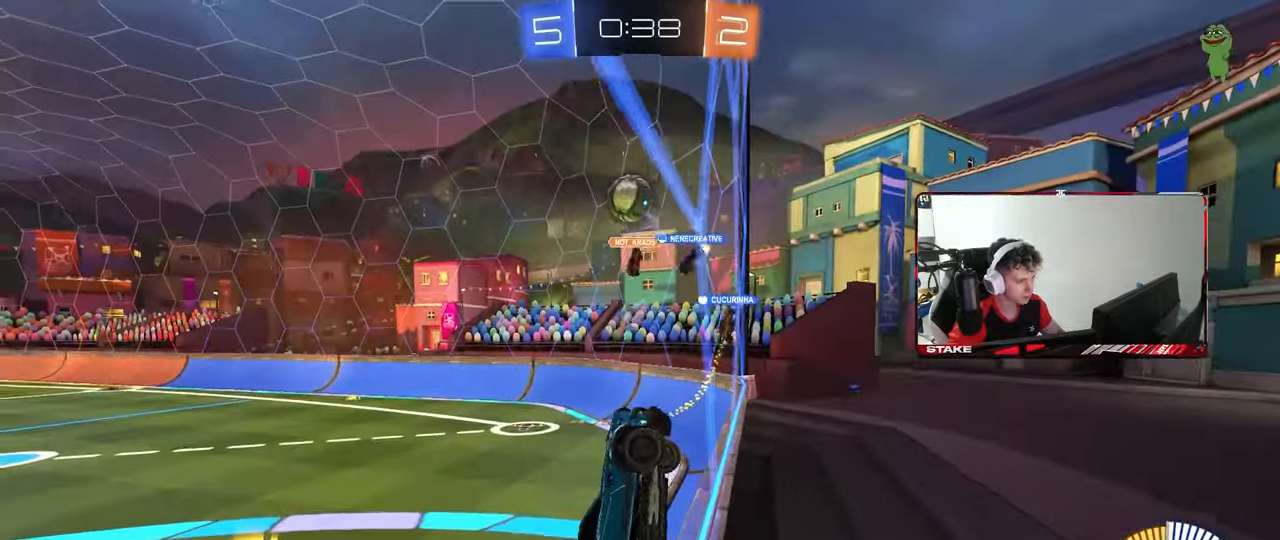
{"keys": [], "mouse": ["left", "right"], "mouse_move": "still", "events": [[100, "shift", "down"], [183, "shift", "up"], [283, "mouse_right", "down"], [283, "w", "up"], [333, "d", "up"], [383, "a", "down"], [383, "s", "down"], [383, "shift", "down"], [417, "mouse_left", "down"], [467, "a", "up"], [467, "s", "up"], [467, "shift", "up"]]}
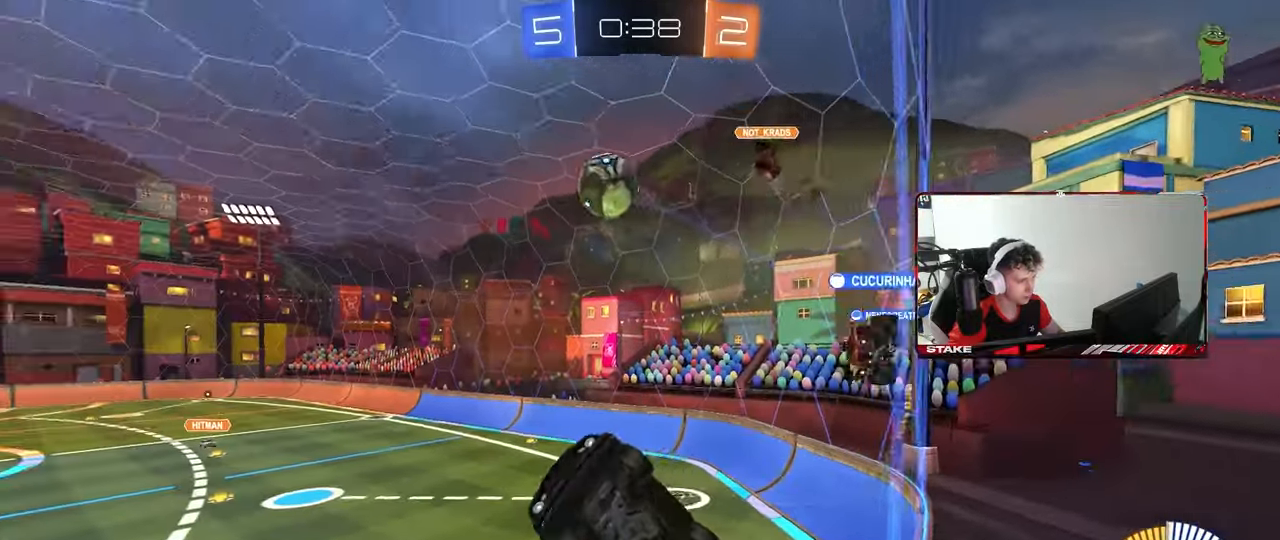
{"keys": ["a", "s", "shift"], "mouse": ["left"], "mouse_move": "still", "events": [[17, "mouse_right", "up"], [67, "mouse_right", "down"], [150, "a", "down"], [150, "shift", "down"], [150, "w", "down"], [250, "mouse_right", "up"], [383, "w", "up"], [483, "s", "down"]]}
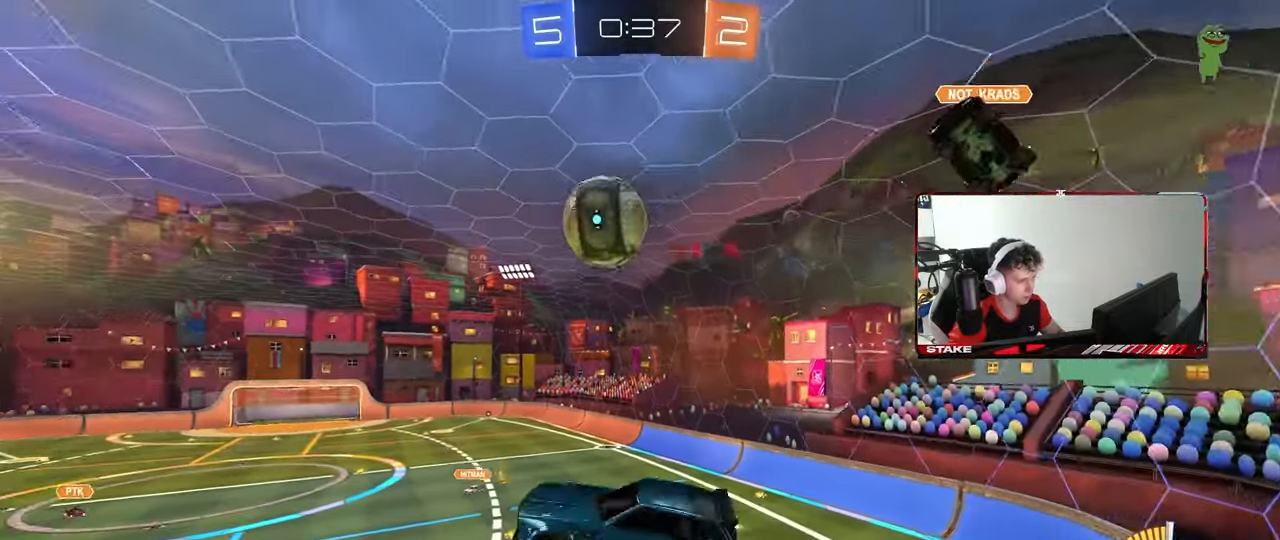
{"keys": ["a", "s", "shift"], "mouse": ["left"], "mouse_move": "still", "events": [[33, "shift", "up"], [267, "shift", "down"], [317, "s", "up"], [450, "s", "down"]]}
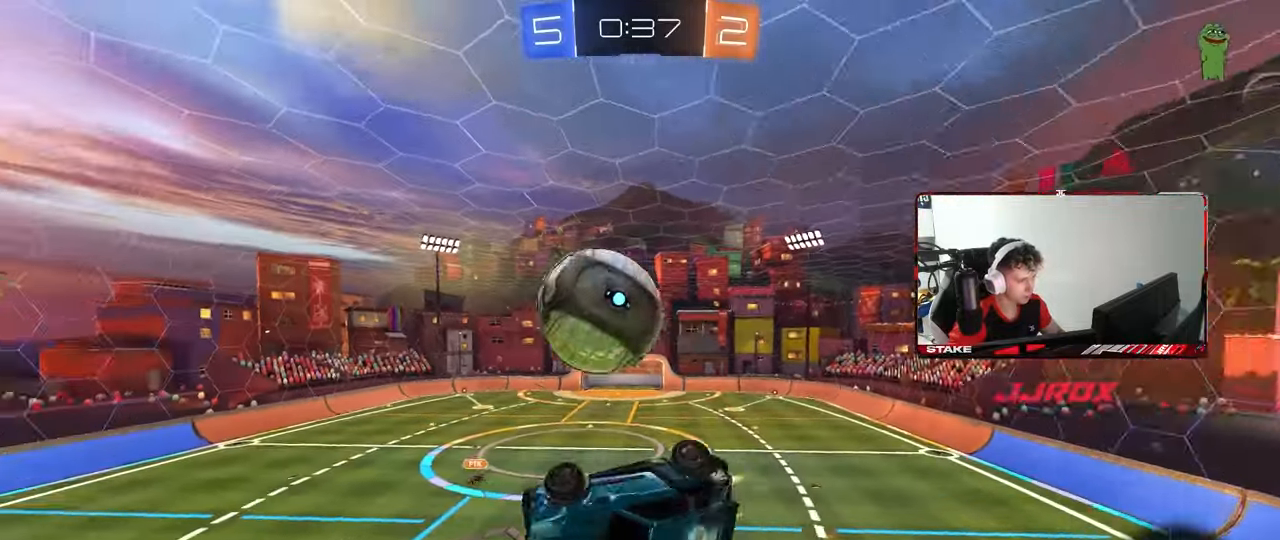
{"keys": ["a", "shift", "w"], "mouse": ["left"], "mouse_move": "still", "events": [[100, "d", "down"], [100, "shift", "up"], [150, "a", "up"], [150, "s", "up"], [233, "a", "down"], [233, "d", "up"], [233, "shift", "down"], [233, "w", "down"]]}
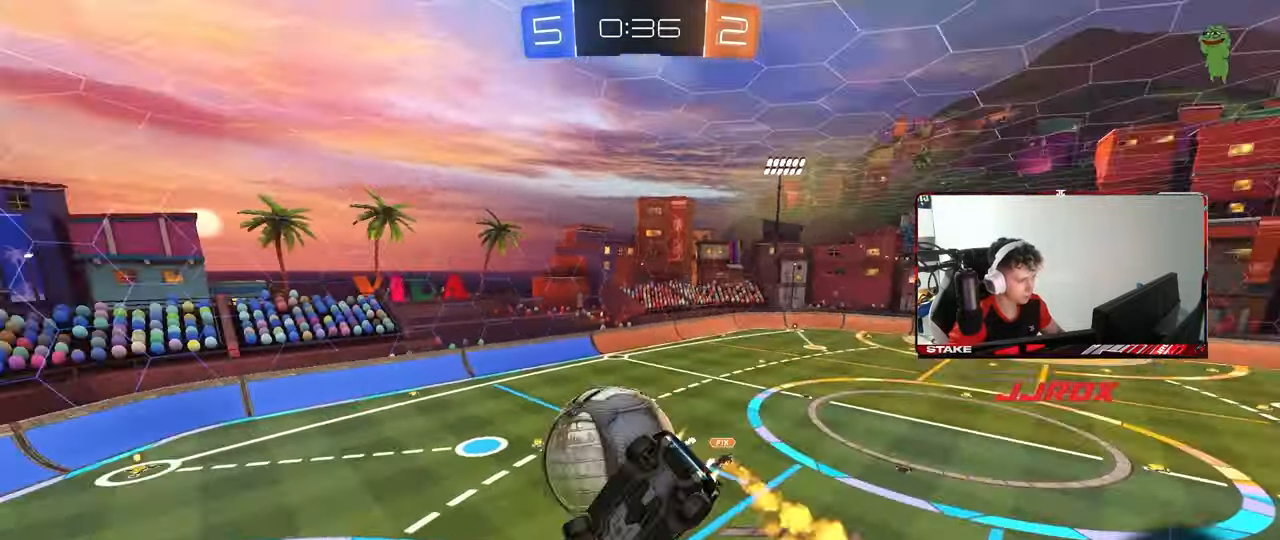
{"keys": ["s"], "mouse": ["left"], "mouse_move": "still", "events": [[17, "w", "up"], [117, "a", "up"], [117, "d", "down"], [117, "shift", "up"], [150, "s", "down"], [300, "d", "up"], [350, "a", "down"], [350, "s", "up"], [383, "a", "up"], [483, "s", "down"]]}
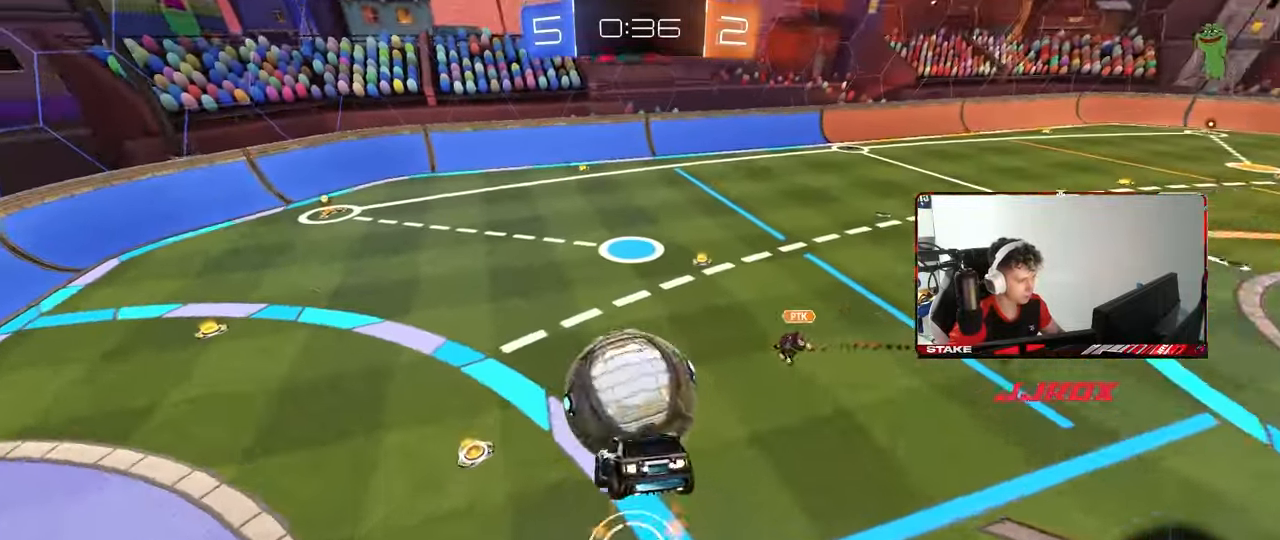
{"keys": ["d", "w"], "mouse": [], "mouse_move": "still", "events": [[33, "a", "down"], [117, "a", "up"], [117, "d", "down"], [117, "s", "up"], [267, "w", "down"], [367, "mouse_left", "up"]]}